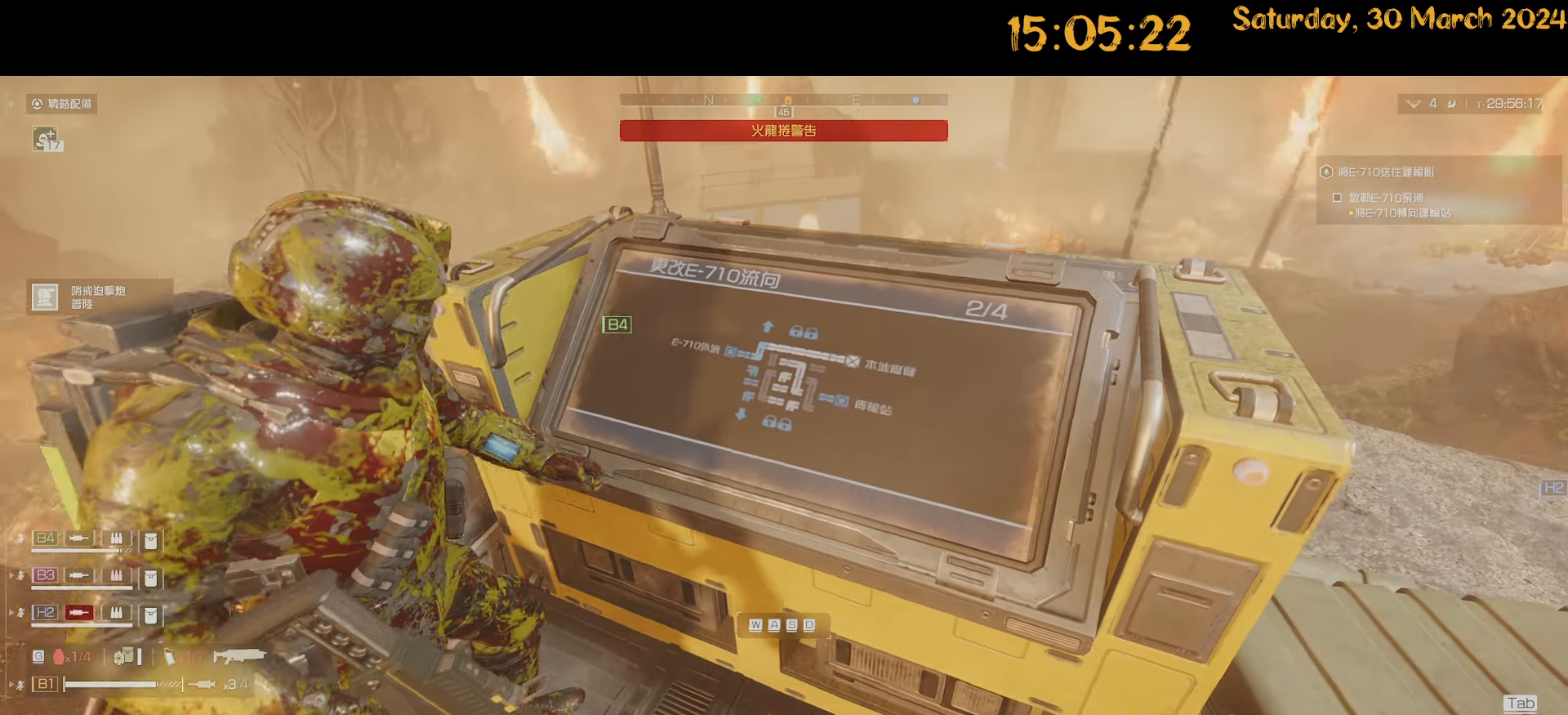
Gameplay with keyboard and mouse; each line is a JSON object with the keys and mouse buttons held at the frame after it. "events" lists presses ("down") and releases ("up") of ".", "/", "0", "1", "2", "3", "4", "5", "6", "7", "8", "9", "a", "alt", "b", "backslash", "backspace", "c", "caps_lock", "comma", "ctrl", "d", "down", "e", "equals", "escape", "f", "f1", "f10", "f11", "f12", "f2", "f3", "f4", "f5", "f6", "f7", "f8", "f9", "g", "h", "i", "j", "k", "l", "lbracket", "left", "m", "minus", "n", "o", "p", "q", "quote", "r", "rbracket", "return", "right", "s", "semicolon", "shift", "space", "t", "tab", "tilde", "u", "up", "v", "w", "x", "y", "z", "mouse_left", "mouse_wheel" and "mouse_right" between this image and that frame as [ms after this image, input, new state], when the widget could be followed in between. "mouse_left", "mouse_wheel", "mouse_right" = the "left", "wheel", "right" buttons of the "mouse" list. No other keys are recorded. "wheel" means that the mouse wheel is clicked or scrolled. "mouse_move" is the direction in which the mouse moves at that frame (one of eight, or "still"), when it could be read.
{"keys": [], "mouse": [], "mouse_move": "still", "events": []}
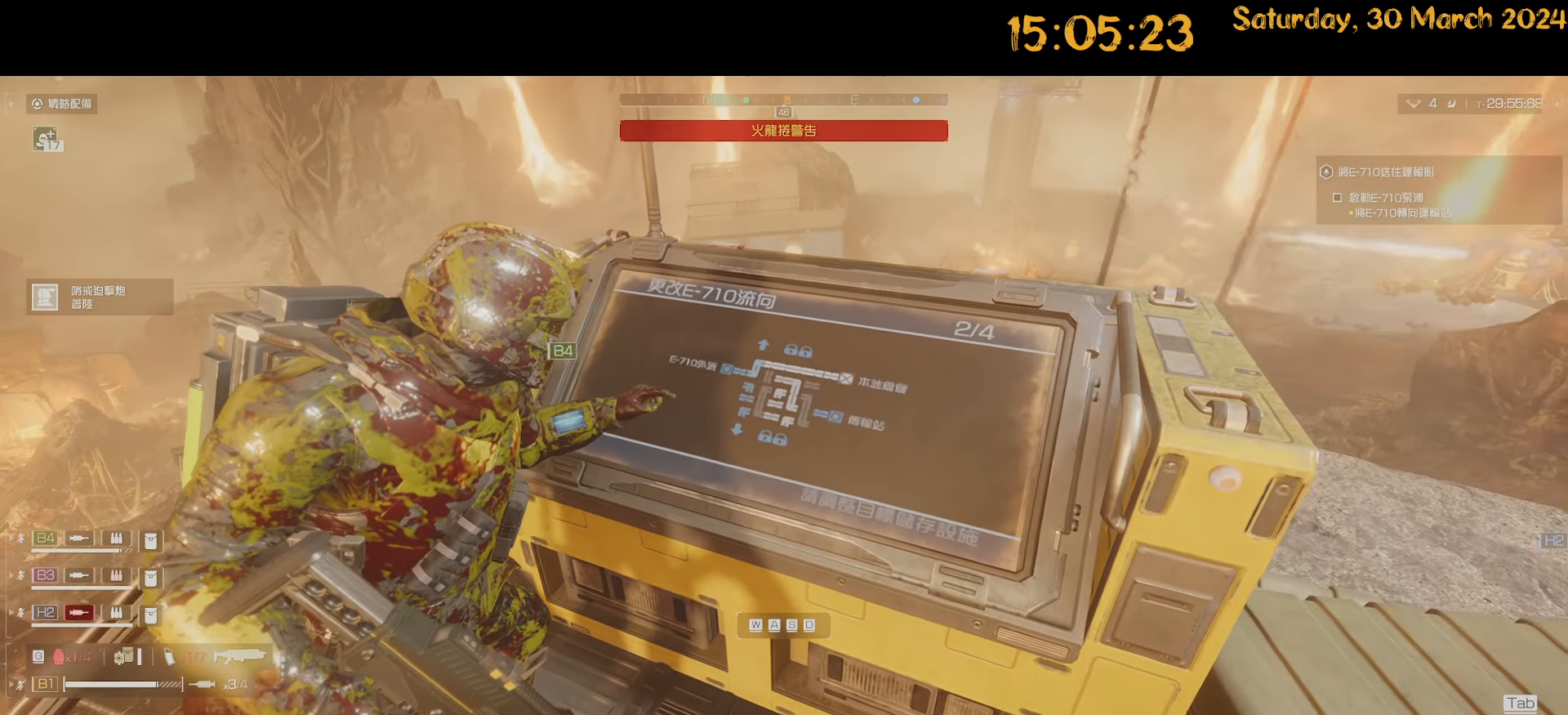
{"keys": [], "mouse": [], "mouse_move": "still", "events": [[117, "w", "down"], [167, "w", "up"]]}
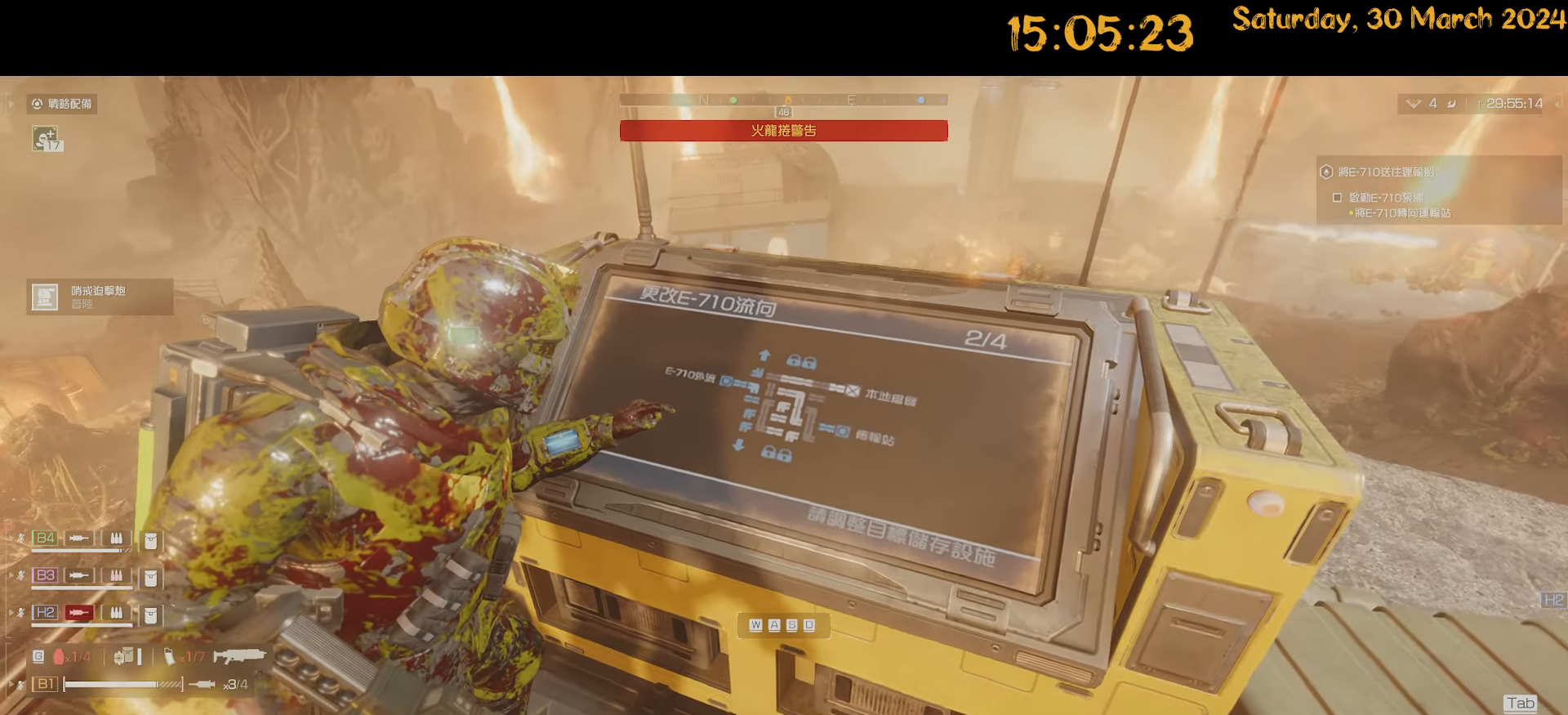
{"keys": [], "mouse": [], "mouse_move": "still", "events": [[134, "s", "down"], [234, "s", "up"]]}
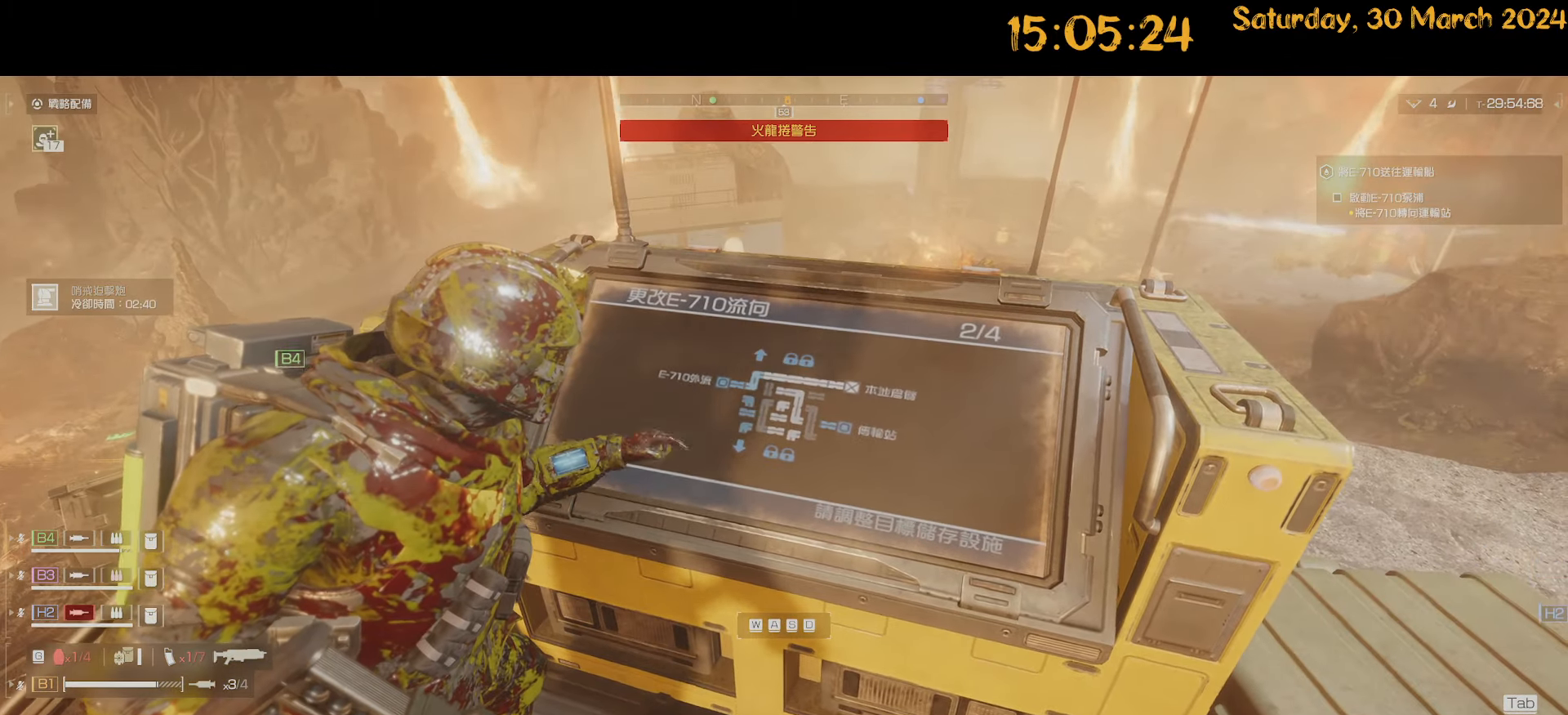
{"keys": [], "mouse": [], "mouse_move": "still", "events": [[100, "d", "down"], [150, "d", "up"]]}
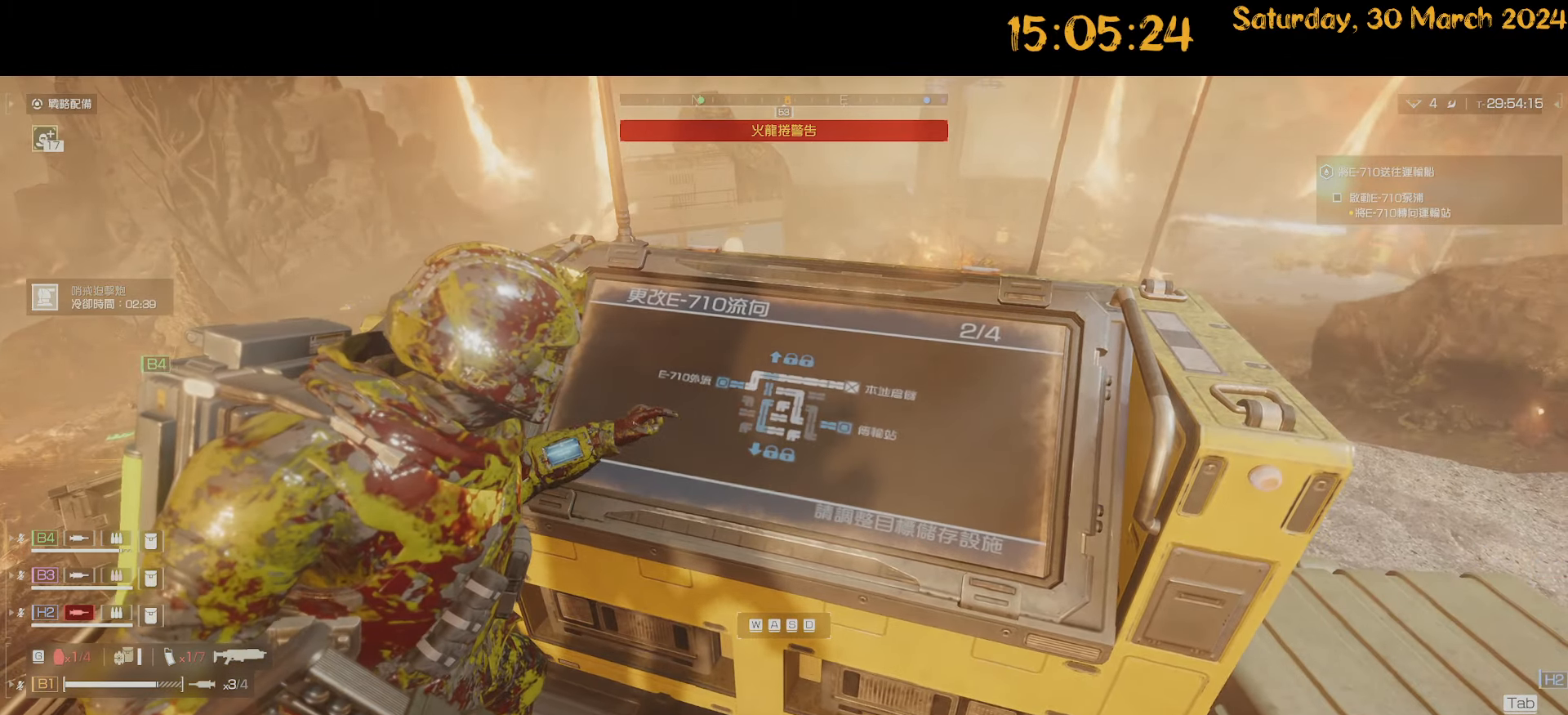
{"keys": [], "mouse": [], "mouse_move": "still", "events": [[117, "d", "down"], [200, "d", "up"], [317, "d", "down"], [400, "d", "up"]]}
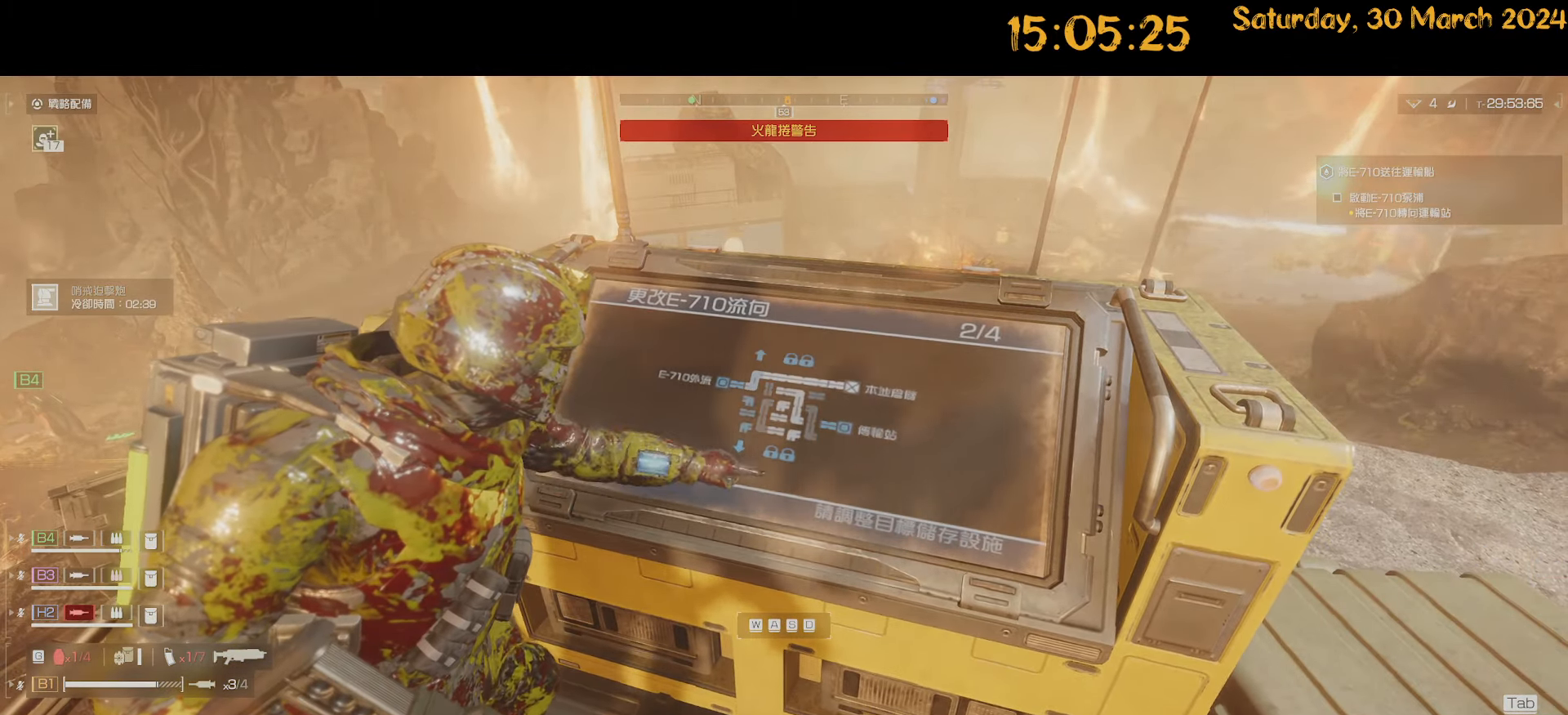
{"keys": [], "mouse": [], "mouse_move": "still", "events": [[34, "a", "down"], [84, "a", "up"]]}
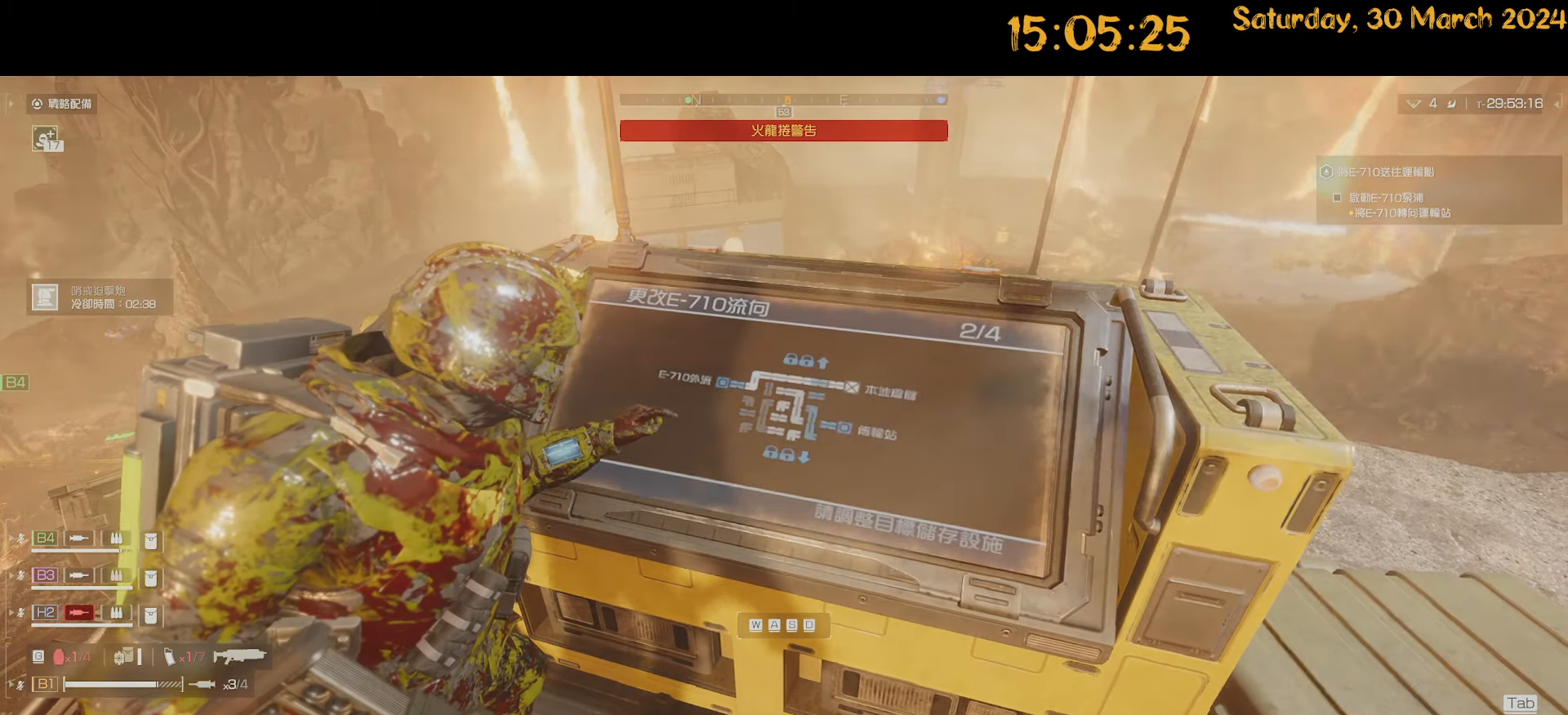
{"keys": [], "mouse": [], "mouse_move": "still", "events": [[17, "s", "down"], [100, "s", "up"]]}
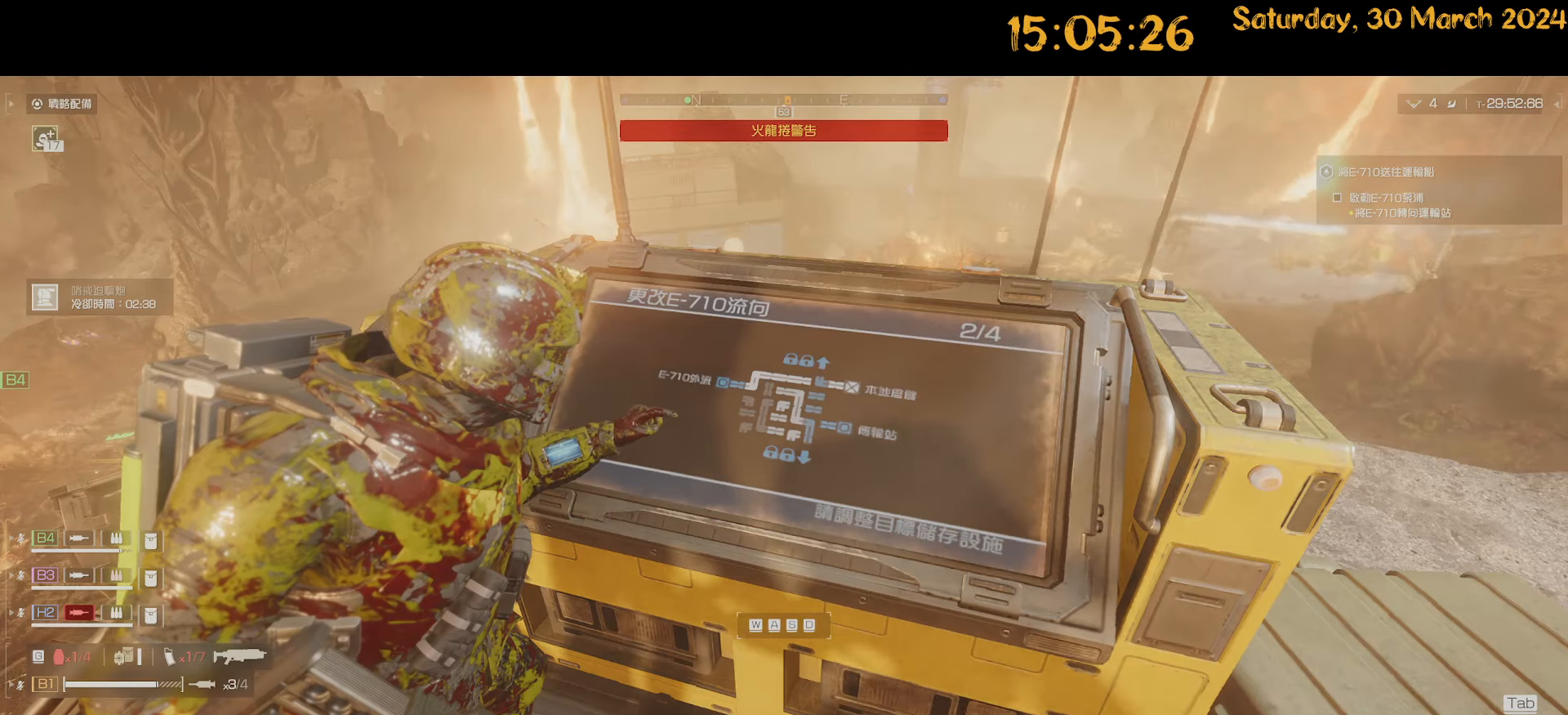
{"keys": [], "mouse": [], "mouse_move": "still", "events": [[17, "s", "down"], [117, "s", "up"], [450, "s", "down"], [500, "s", "up"]]}
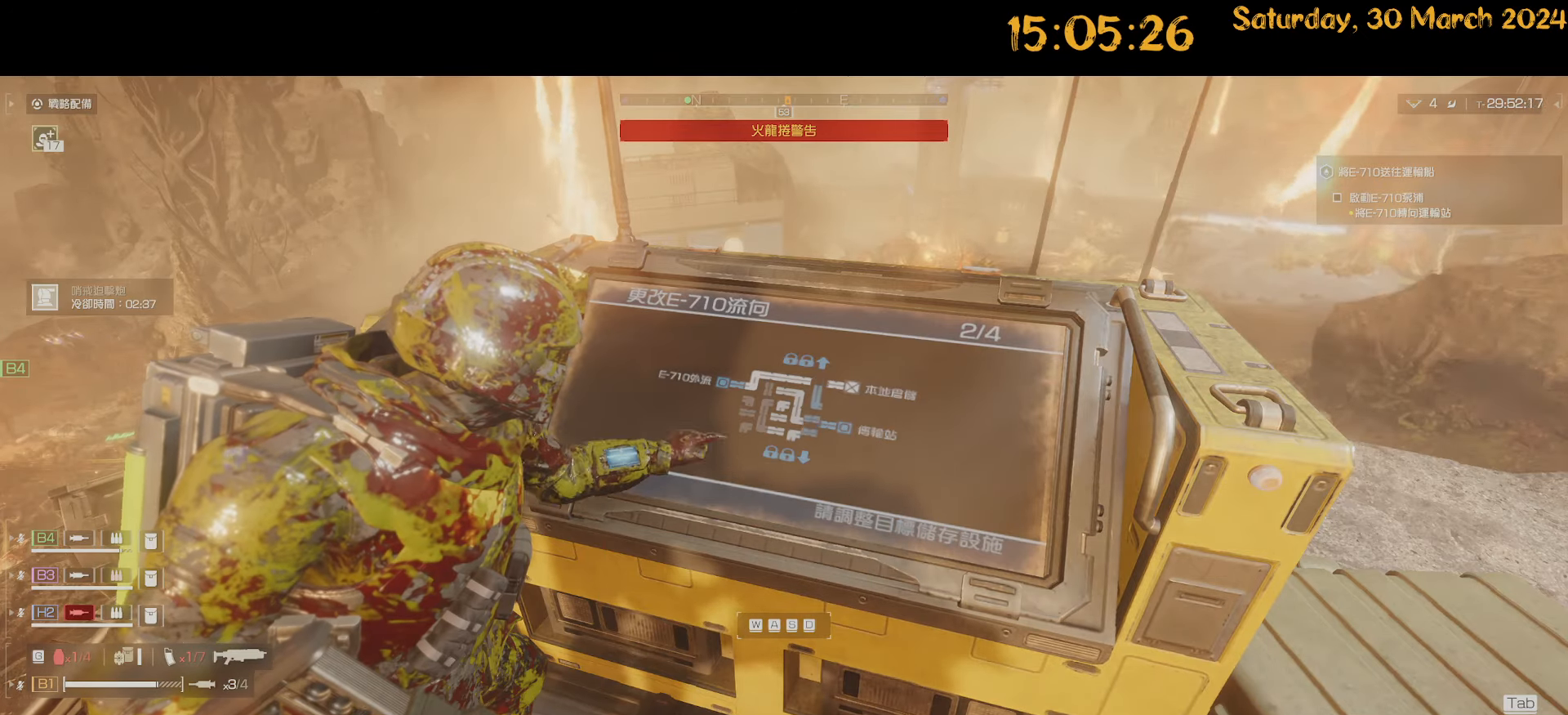
{"keys": [], "mouse": [], "mouse_move": "still", "events": [[234, "s", "down"], [317, "s", "up"]]}
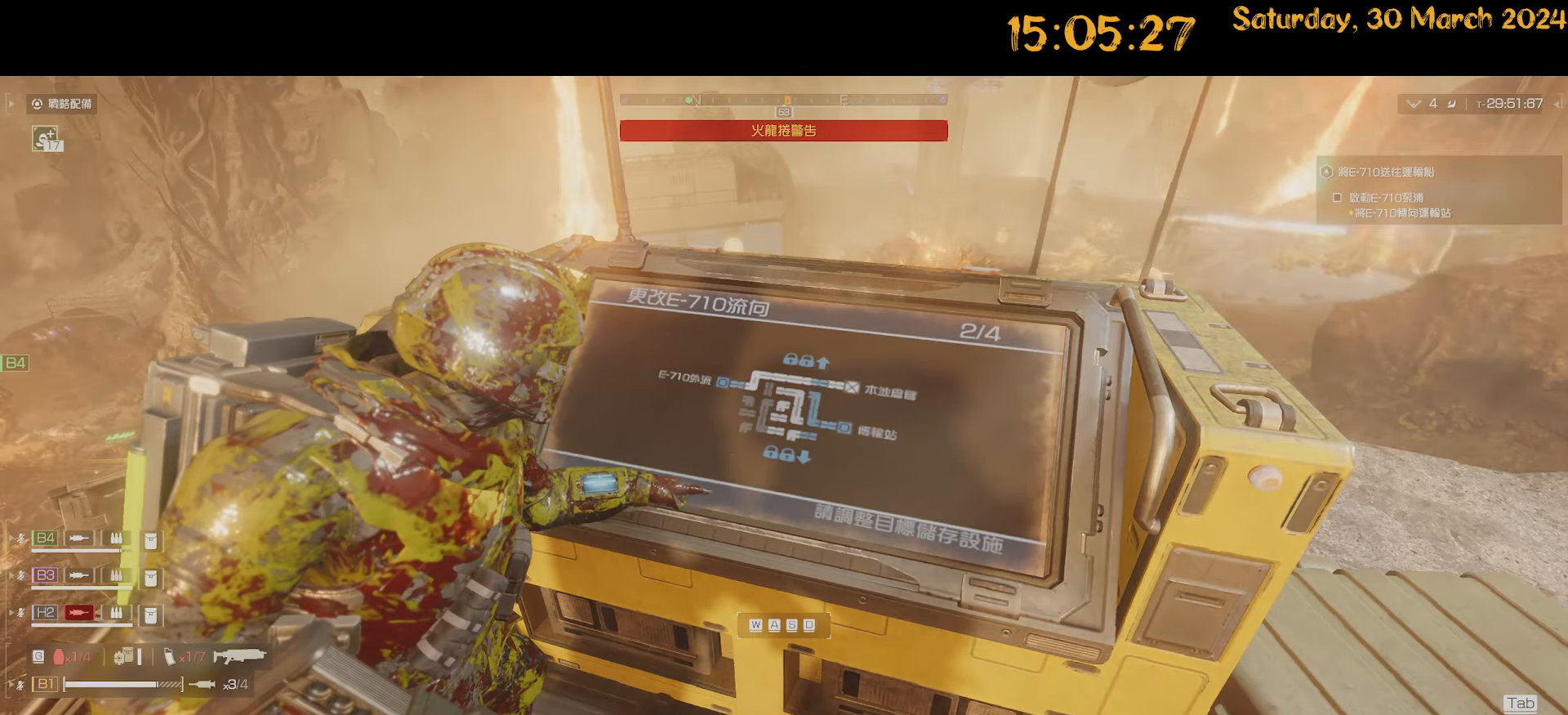
{"keys": [], "mouse": [], "mouse_move": "still", "events": [[17, "w", "down"], [100, "w", "up"]]}
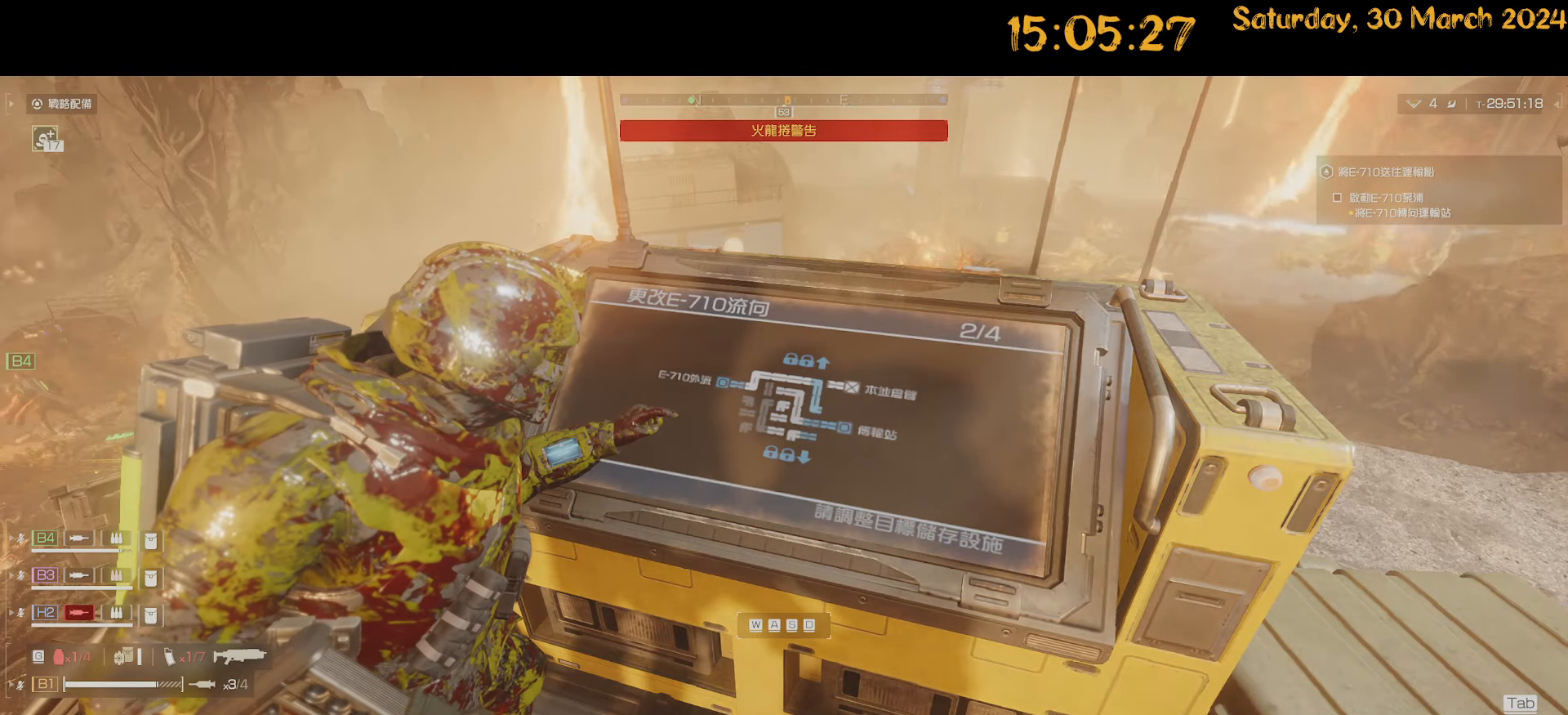
{"keys": [], "mouse": [], "mouse_move": "still", "events": []}
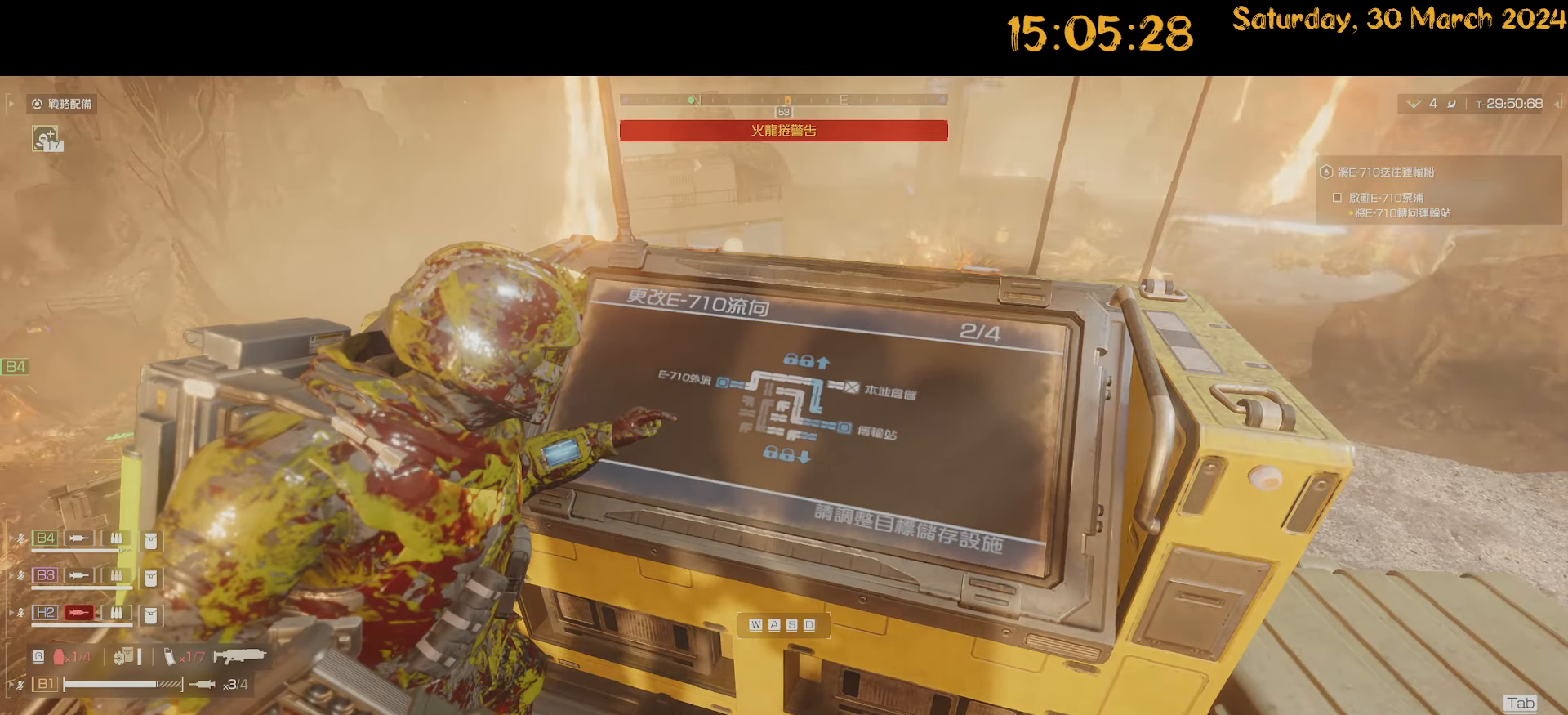
{"keys": [], "mouse": [], "mouse_move": "still", "events": []}
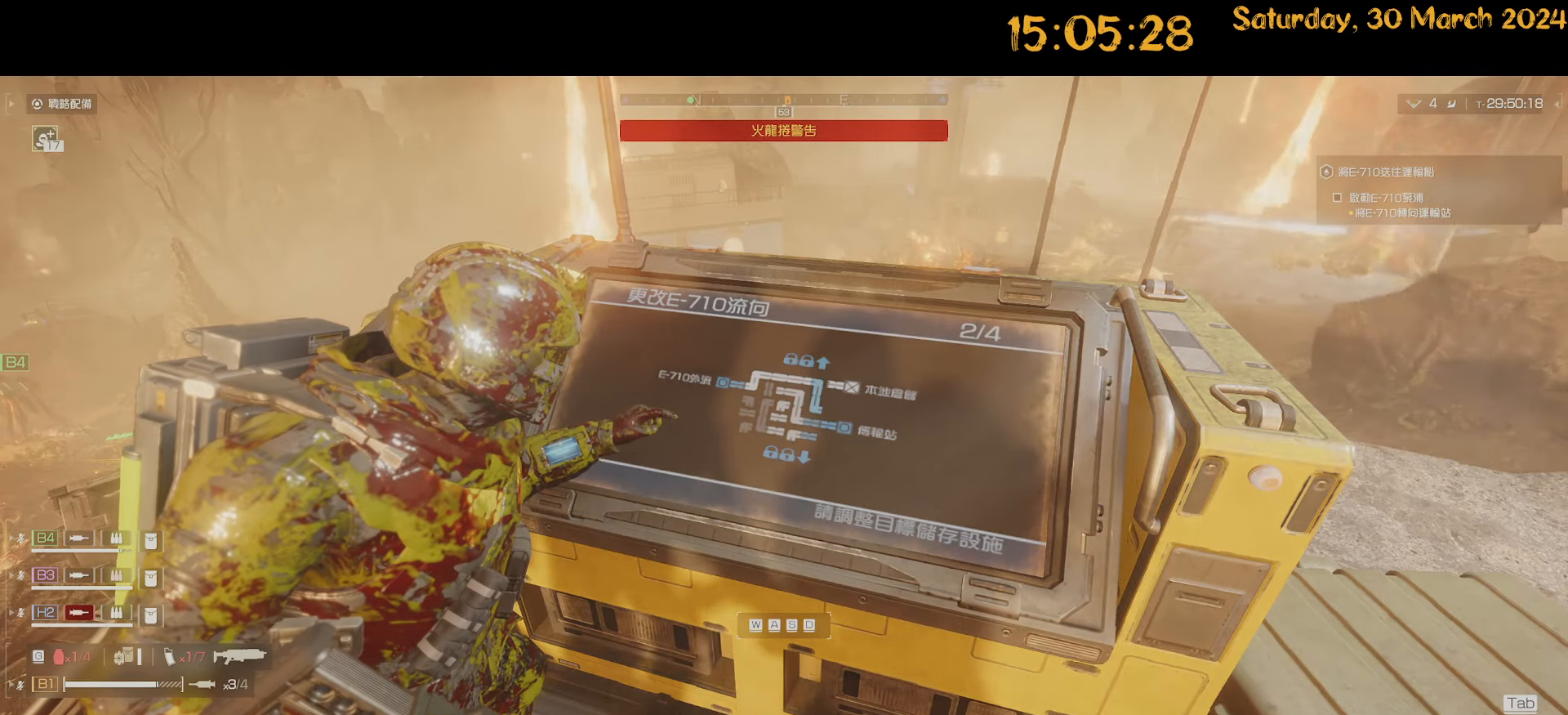
{"keys": [], "mouse": [], "mouse_move": "still", "events": [[67, "a", "down"], [150, "a", "up"]]}
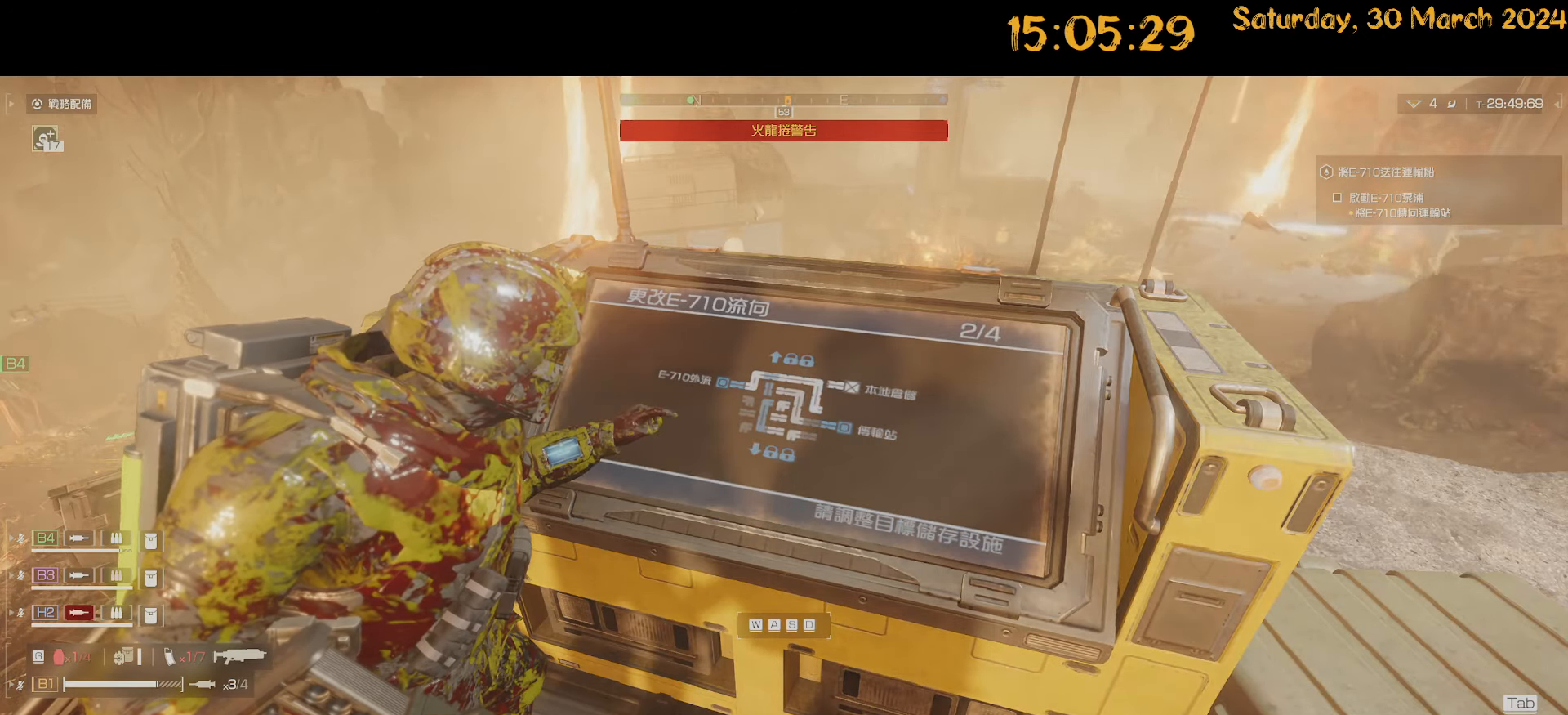
{"keys": [], "mouse": [], "mouse_move": "still", "events": [[217, "s", "down"], [300, "s", "up"]]}
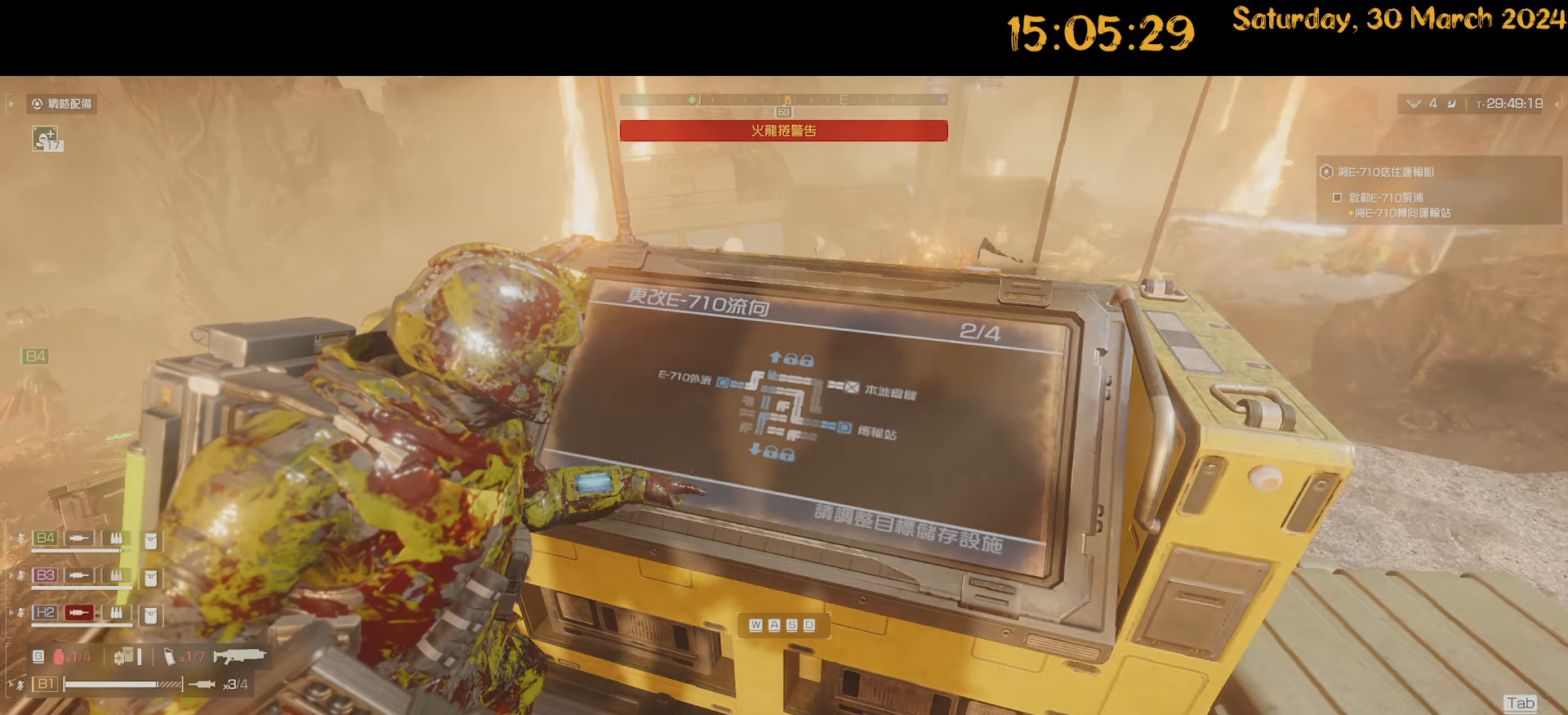
{"keys": ["s"], "mouse": [], "mouse_move": "still", "events": [[50, "s", "down"], [134, "s", "up"], [367, "s", "down"]]}
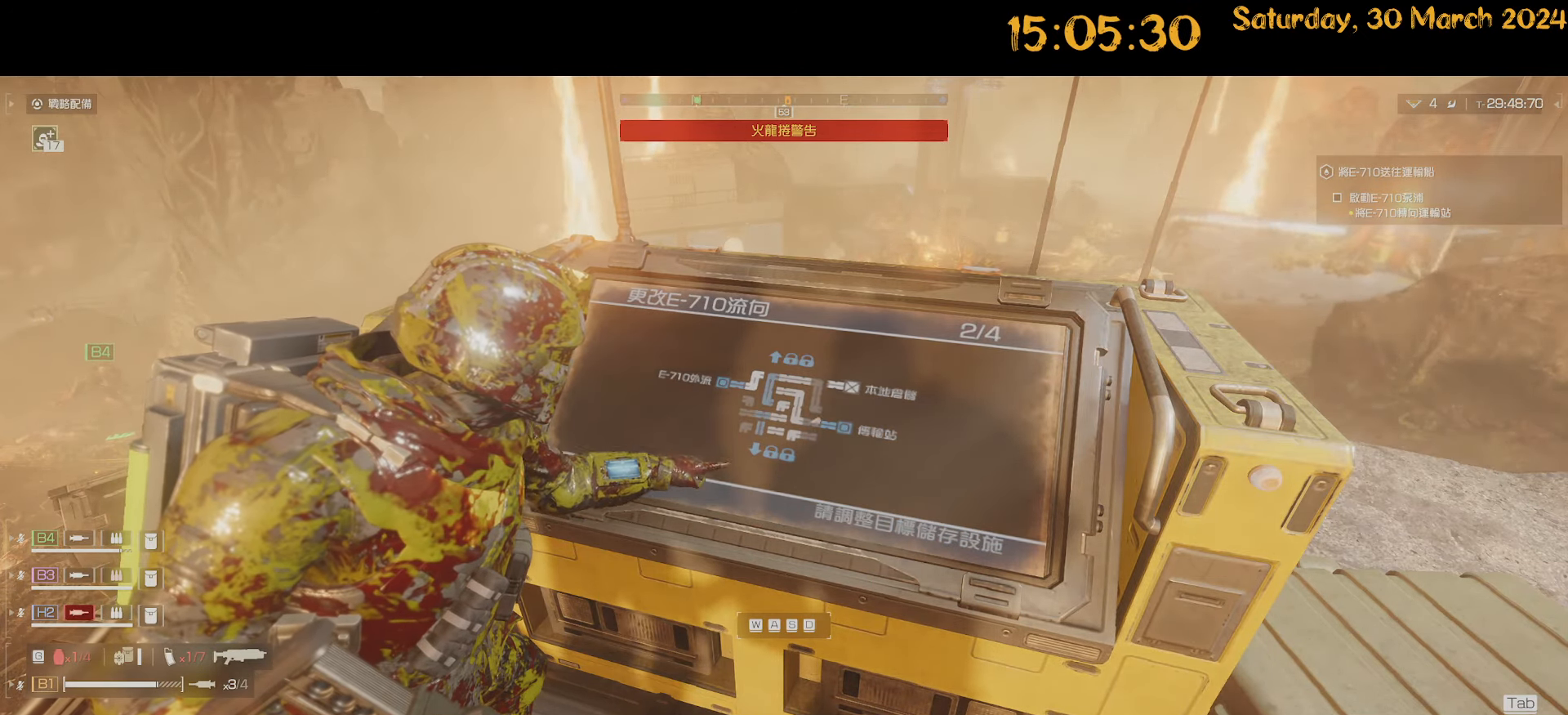
{"keys": [], "mouse": [], "mouse_move": "still", "events": [[17, "s", "up"], [300, "s", "down"], [384, "s", "up"]]}
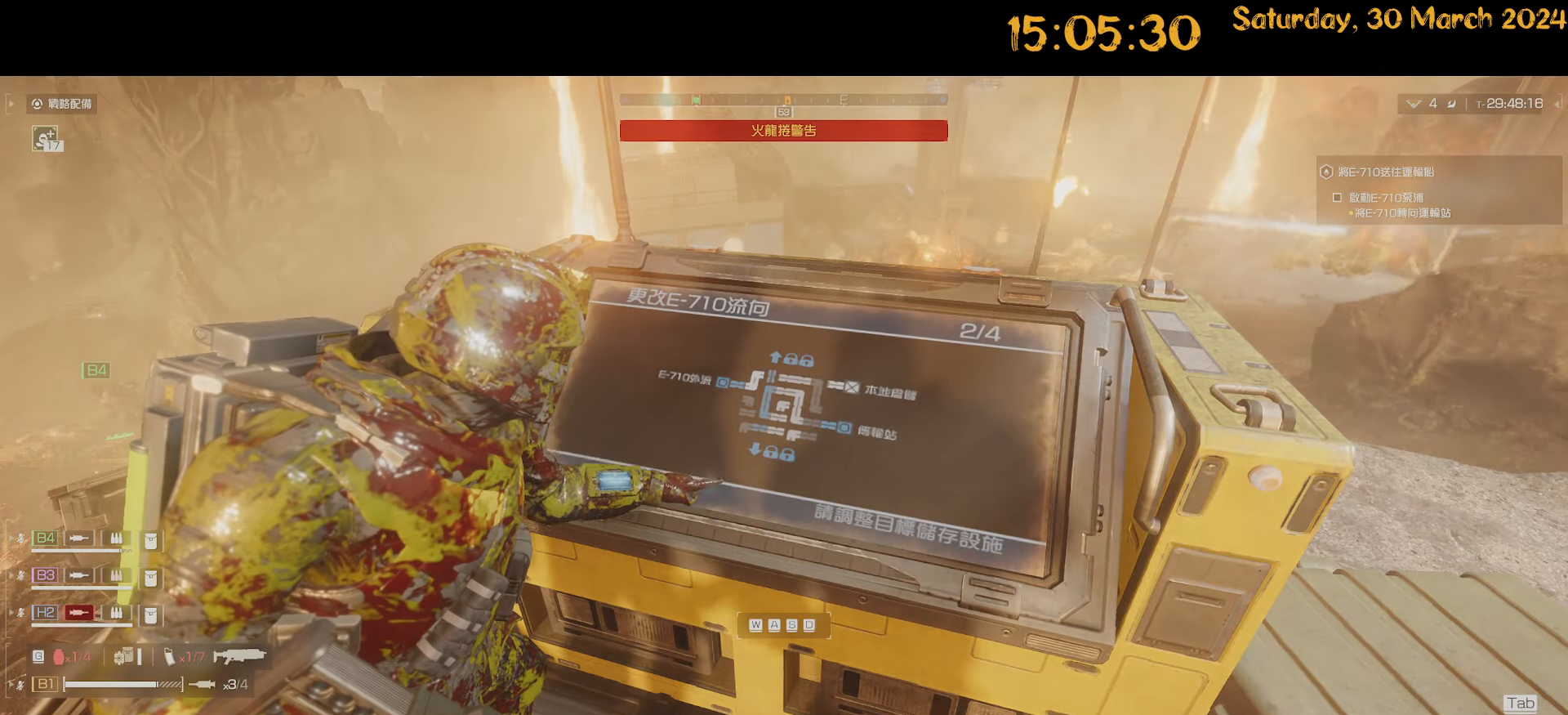
{"keys": [], "mouse": [], "mouse_move": "still", "events": [[217, "s", "down"], [317, "s", "up"]]}
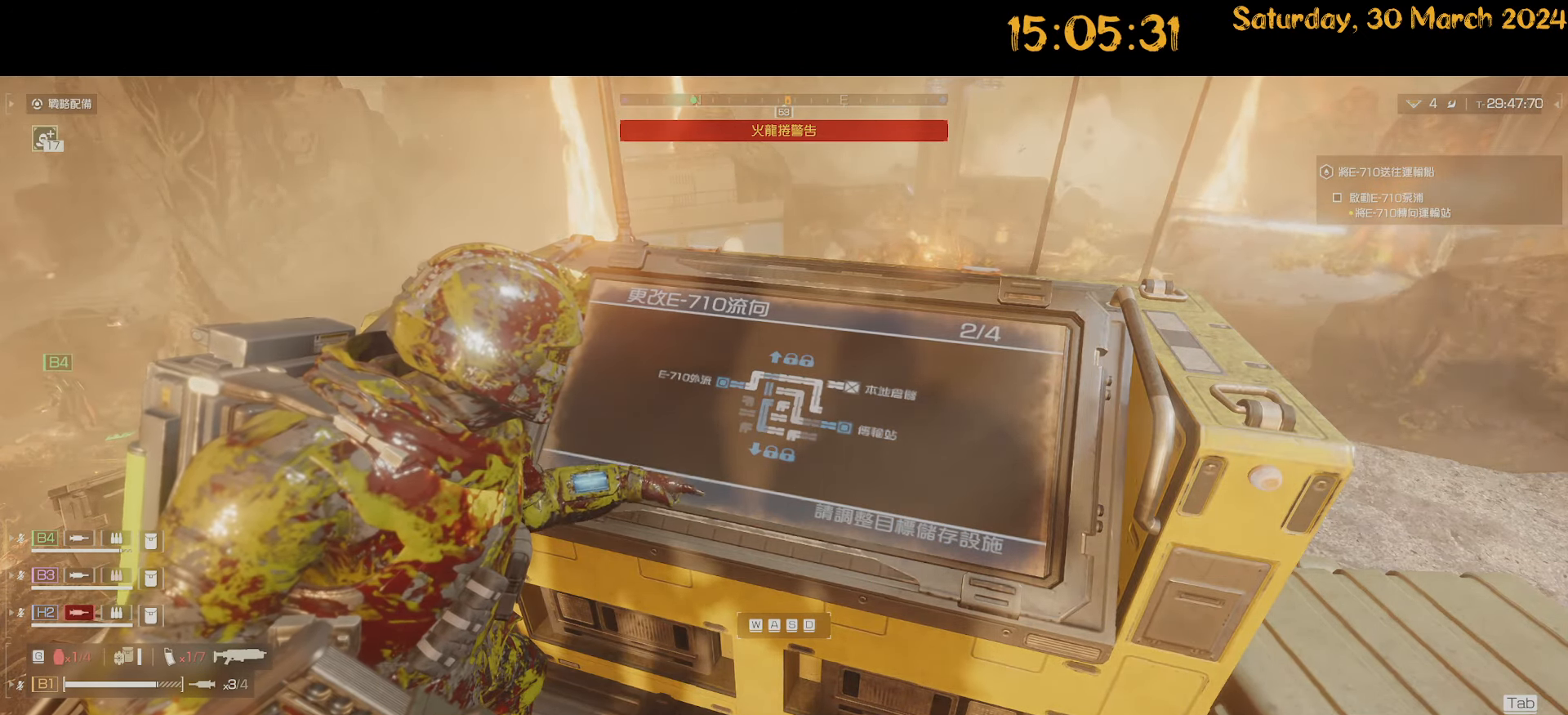
{"keys": ["d"], "mouse": [], "mouse_move": "still", "events": [[500, "d", "down"]]}
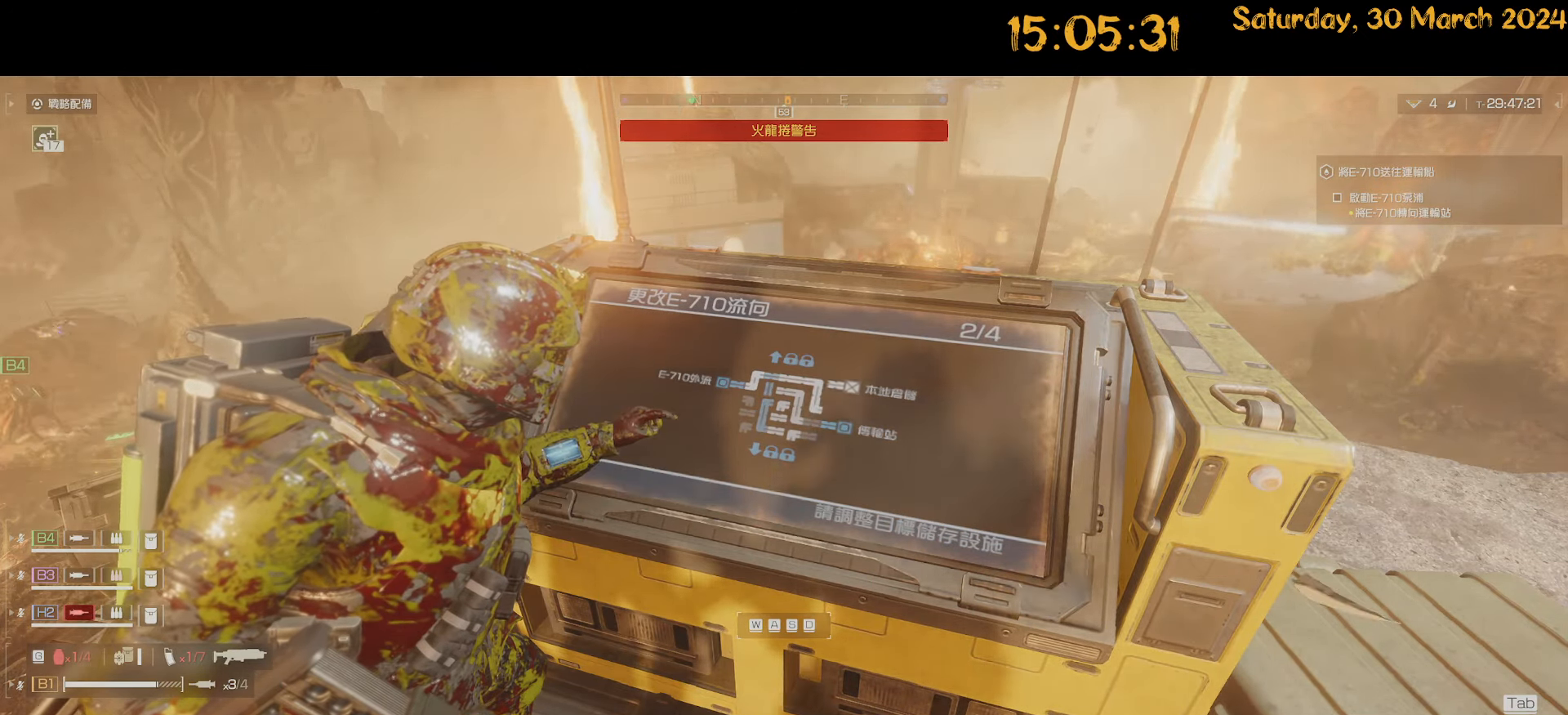
{"keys": ["a"], "mouse": [], "mouse_move": "still", "events": [[100, "d", "up"], [434, "a", "down"]]}
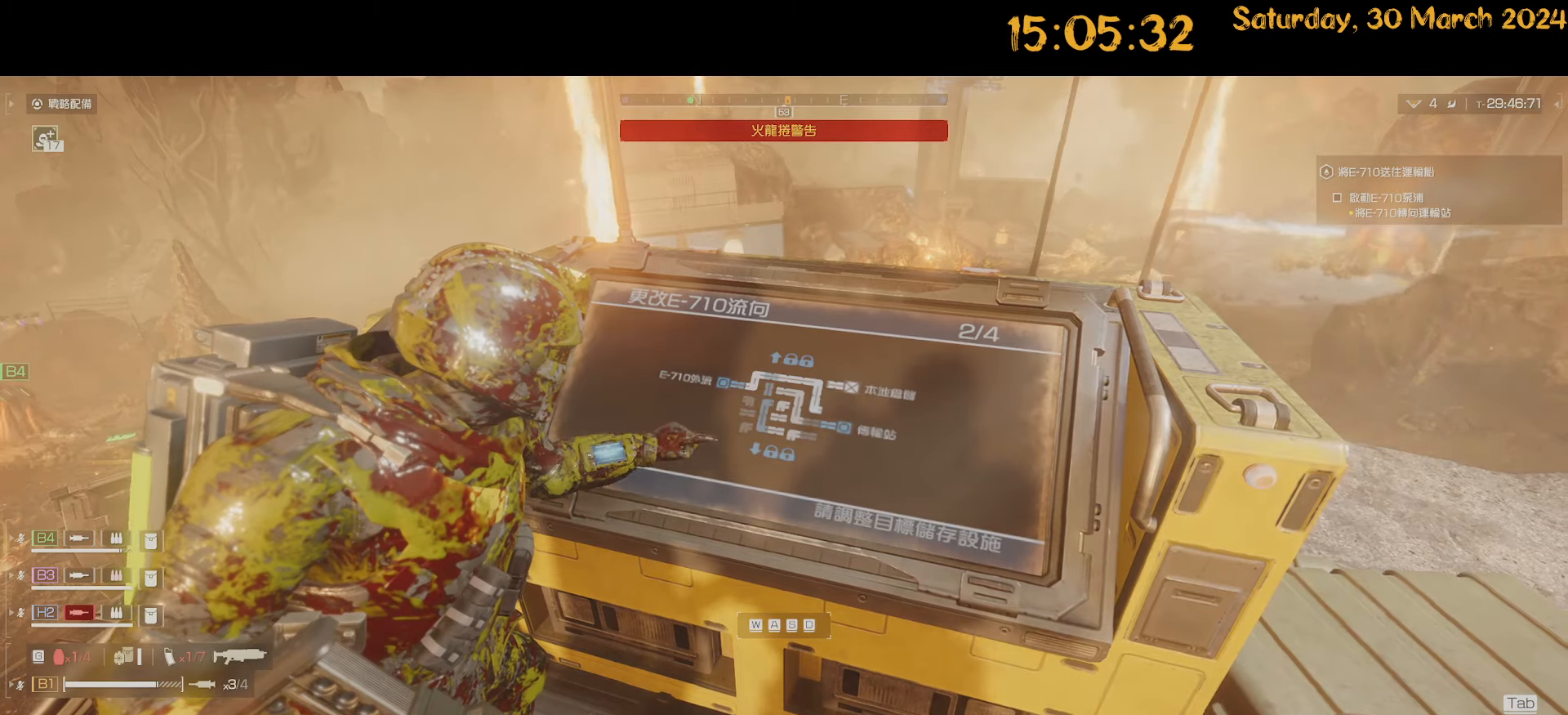
{"keys": ["s"], "mouse": [], "mouse_move": "still", "events": [[17, "a", "up"], [134, "s", "down"], [217, "s", "up"], [450, "s", "down"]]}
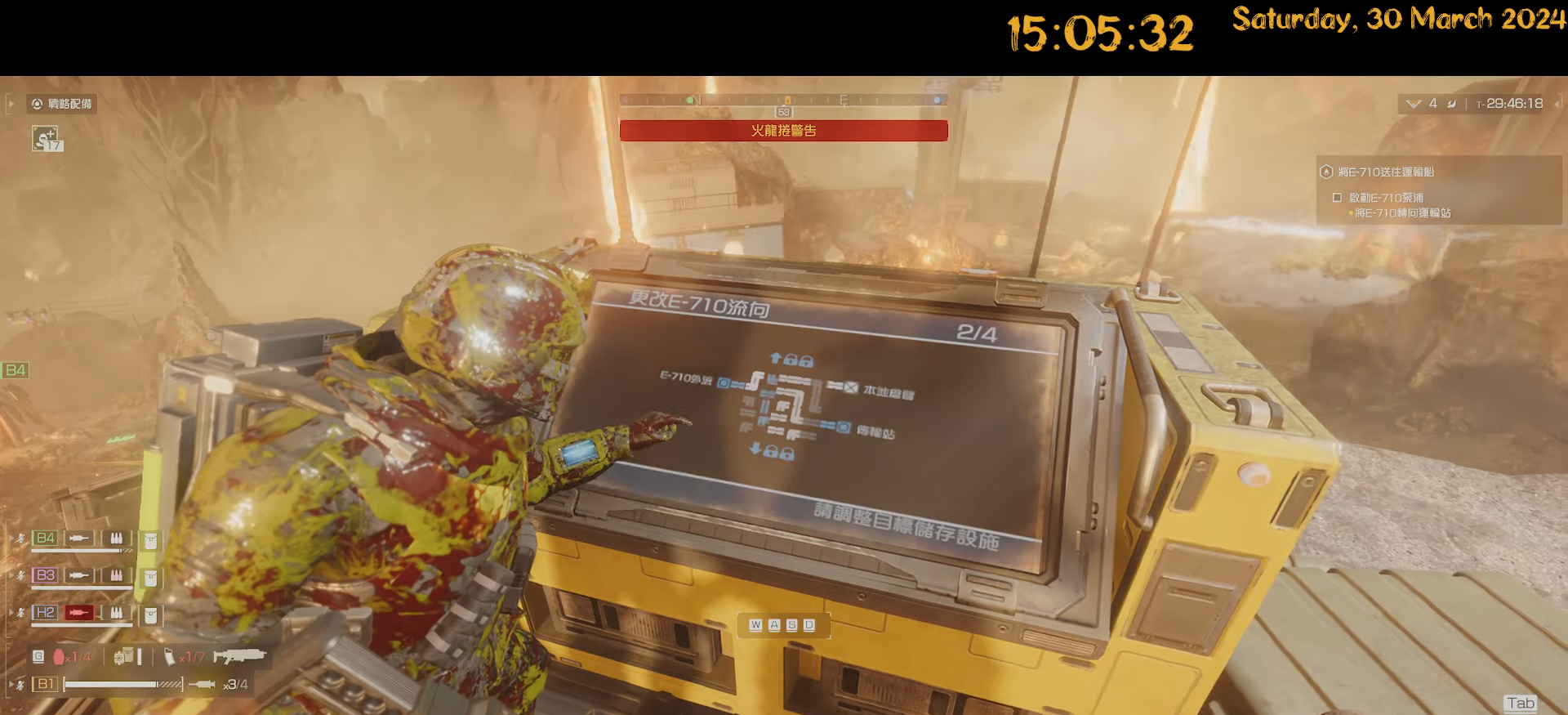
{"keys": [], "mouse": [], "mouse_move": "still", "events": [[84, "s", "up"], [367, "w", "down"], [467, "w", "up"]]}
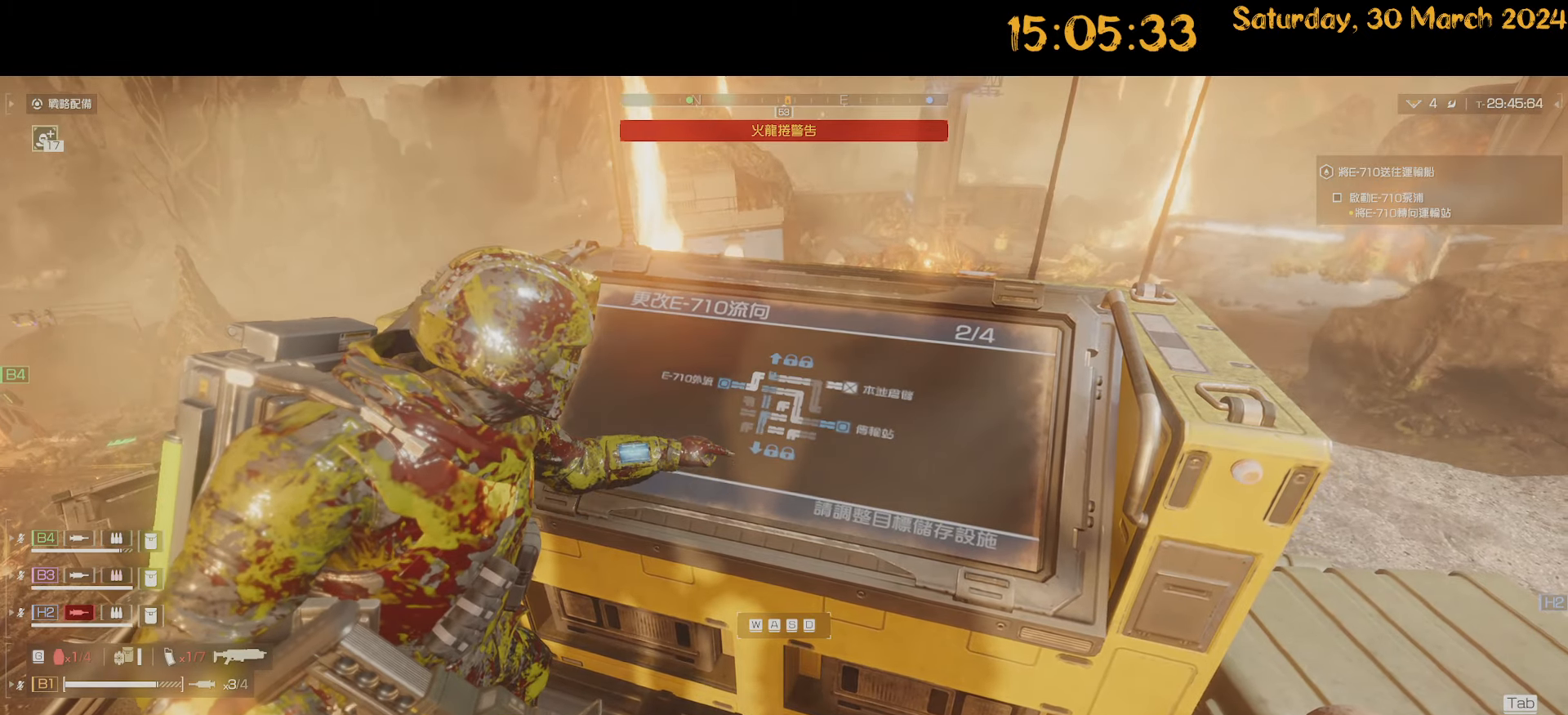
{"keys": ["d"], "mouse": [], "mouse_move": "still", "events": [[50, "w", "down"], [100, "w", "up"], [434, "d", "down"]]}
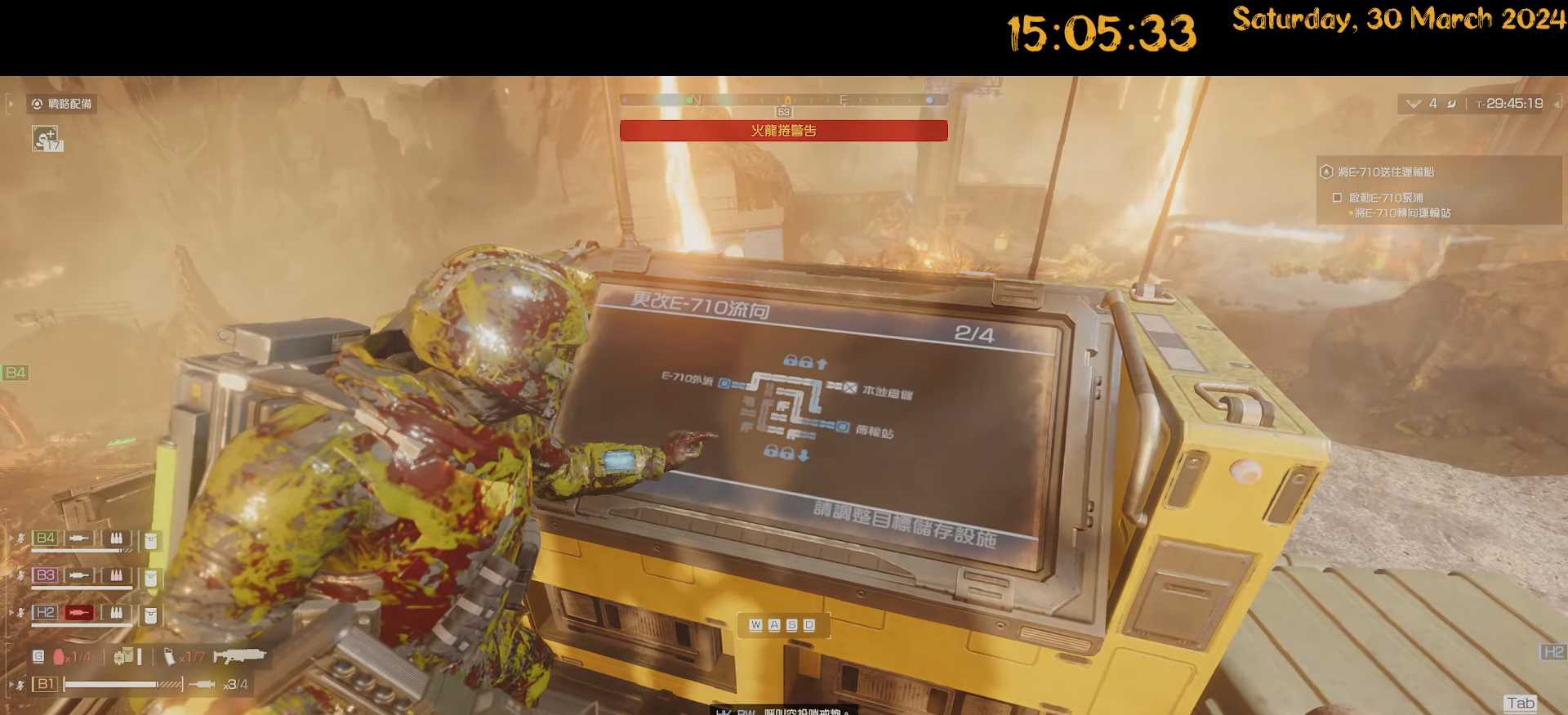
{"keys": [], "mouse": [], "mouse_move": "still", "events": [[34, "d", "up"], [250, "s", "down"], [350, "s", "up"]]}
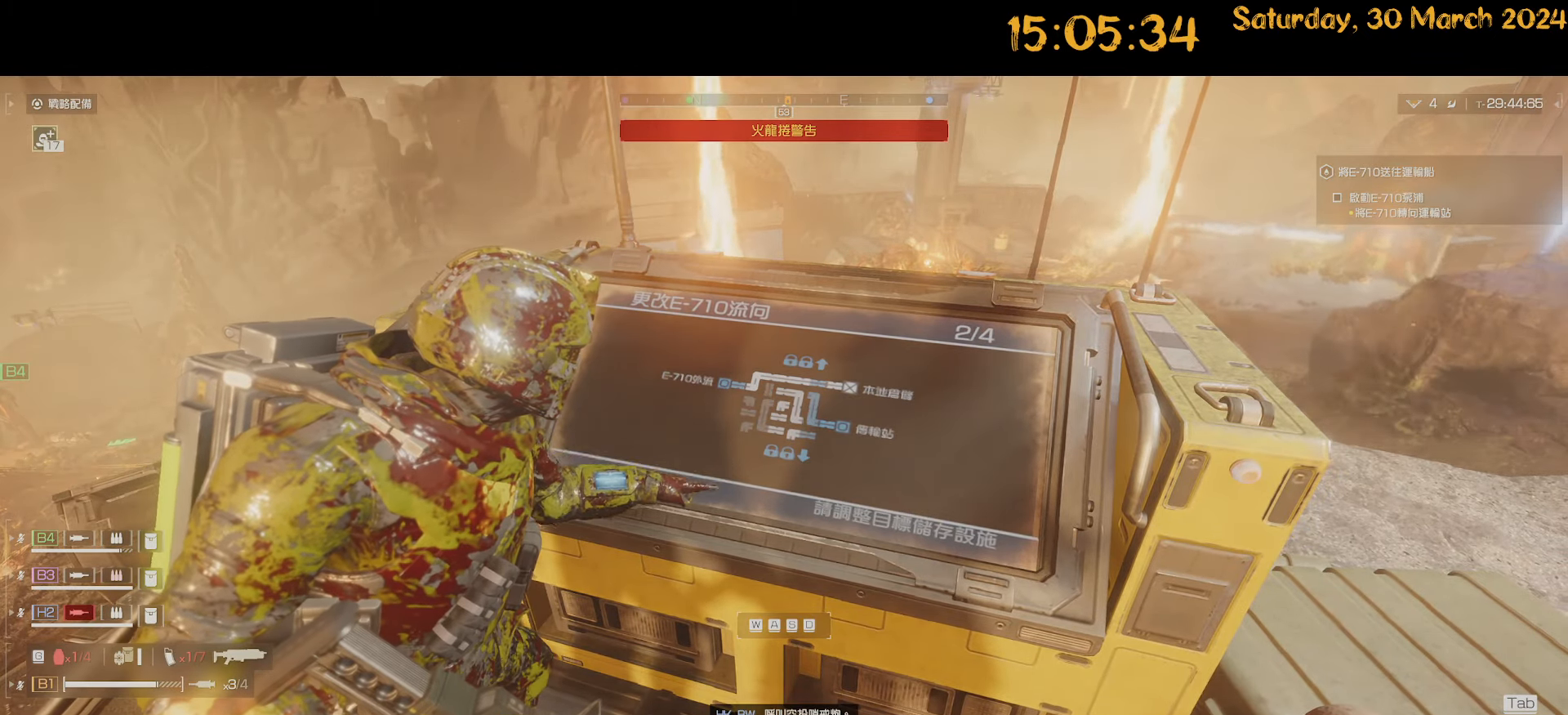
{"keys": [], "mouse": [], "mouse_move": "still", "events": [[184, "s", "down"], [317, "s", "up"]]}
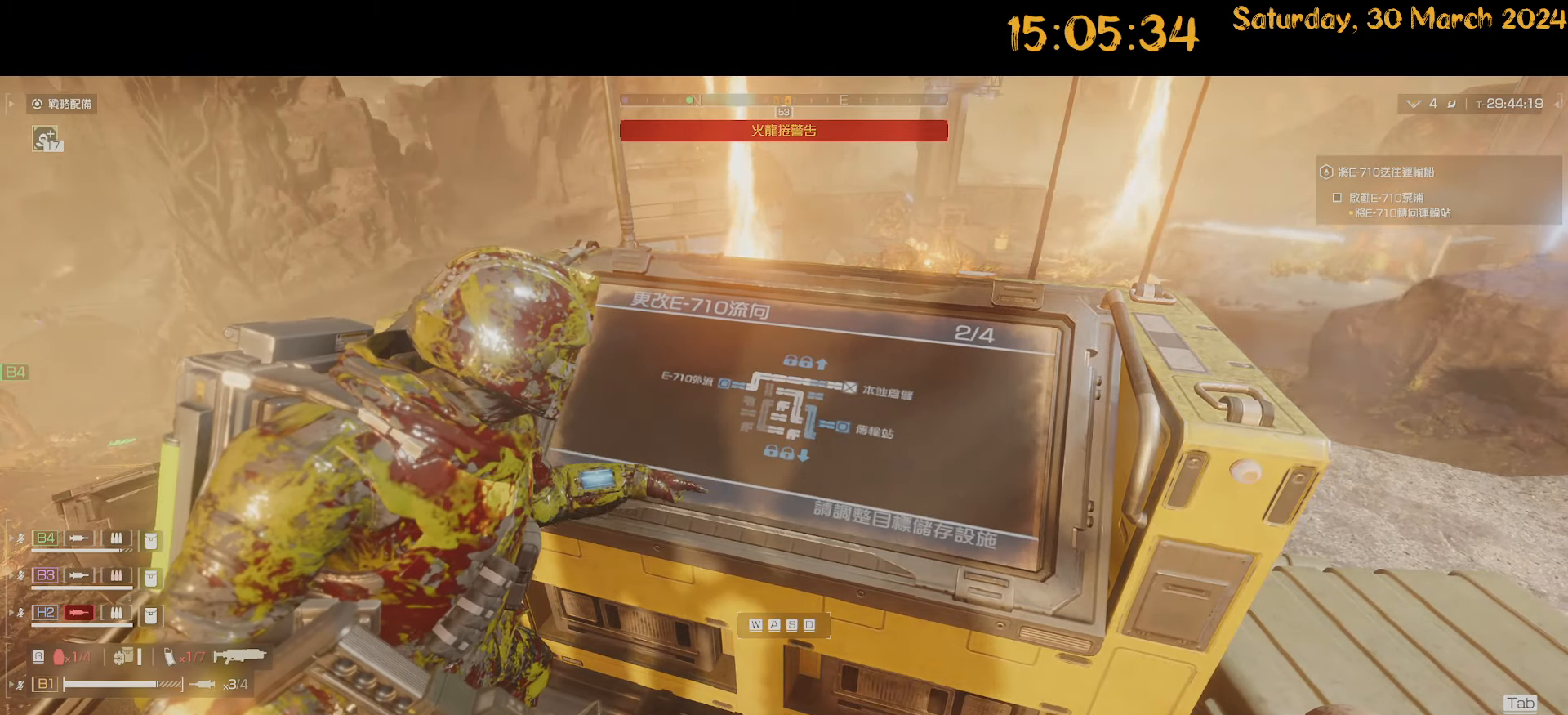
{"keys": ["s"], "mouse": [], "mouse_move": "still", "events": [[117, "s", "down"], [200, "s", "up"], [434, "s", "down"]]}
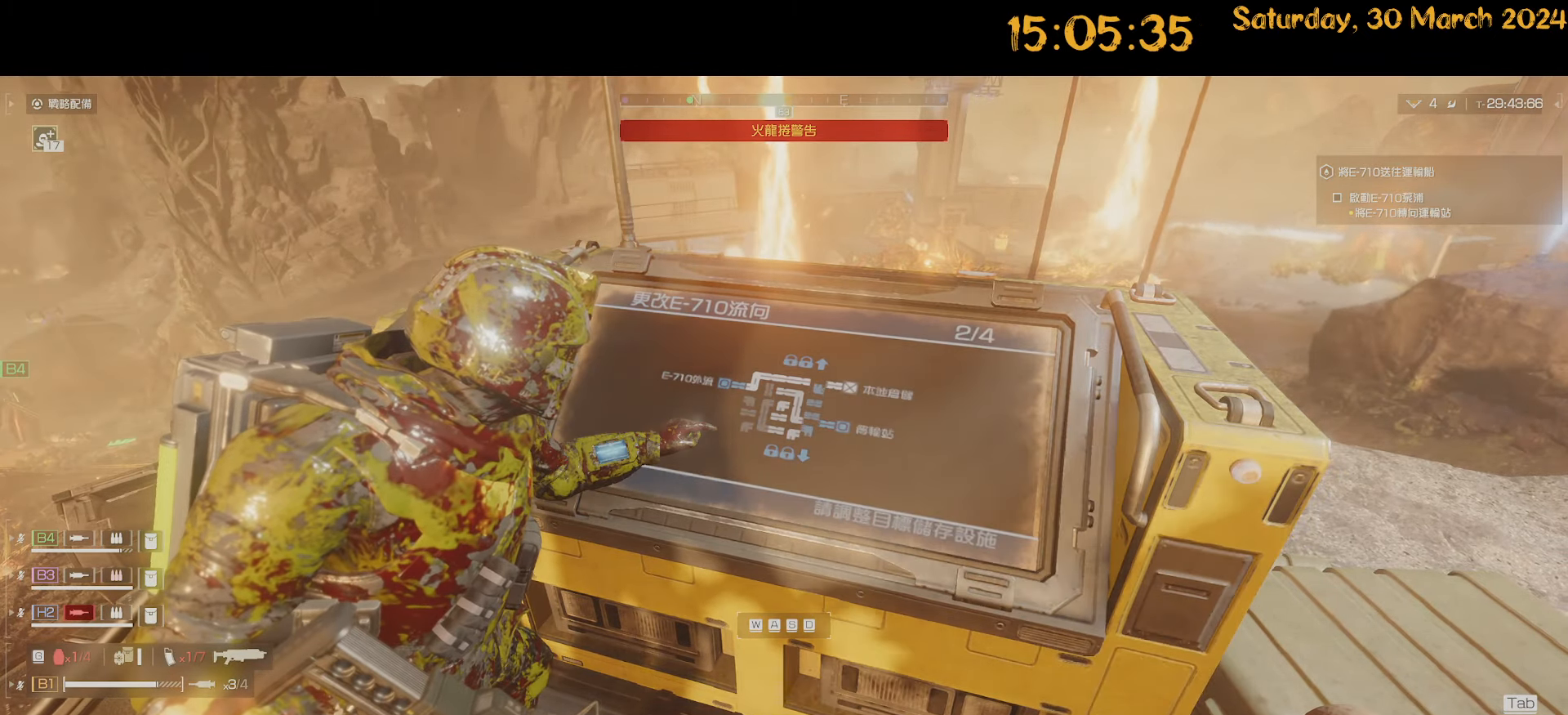
{"keys": ["s"], "mouse": [], "mouse_move": "still", "events": [[67, "s", "up"], [300, "s", "down"], [400, "s", "up"], [484, "s", "down"]]}
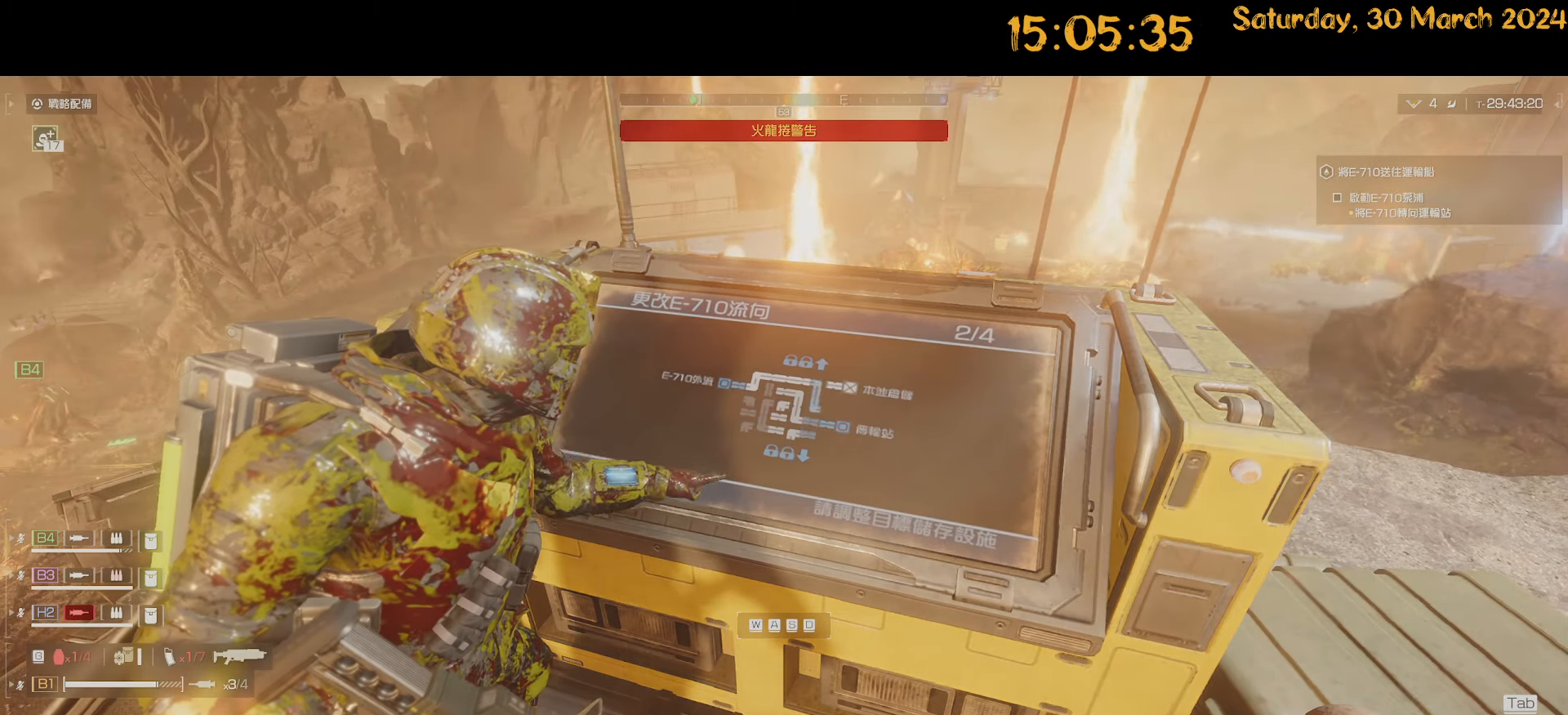
{"keys": [], "mouse": [], "mouse_move": "still", "events": [[84, "s", "up"]]}
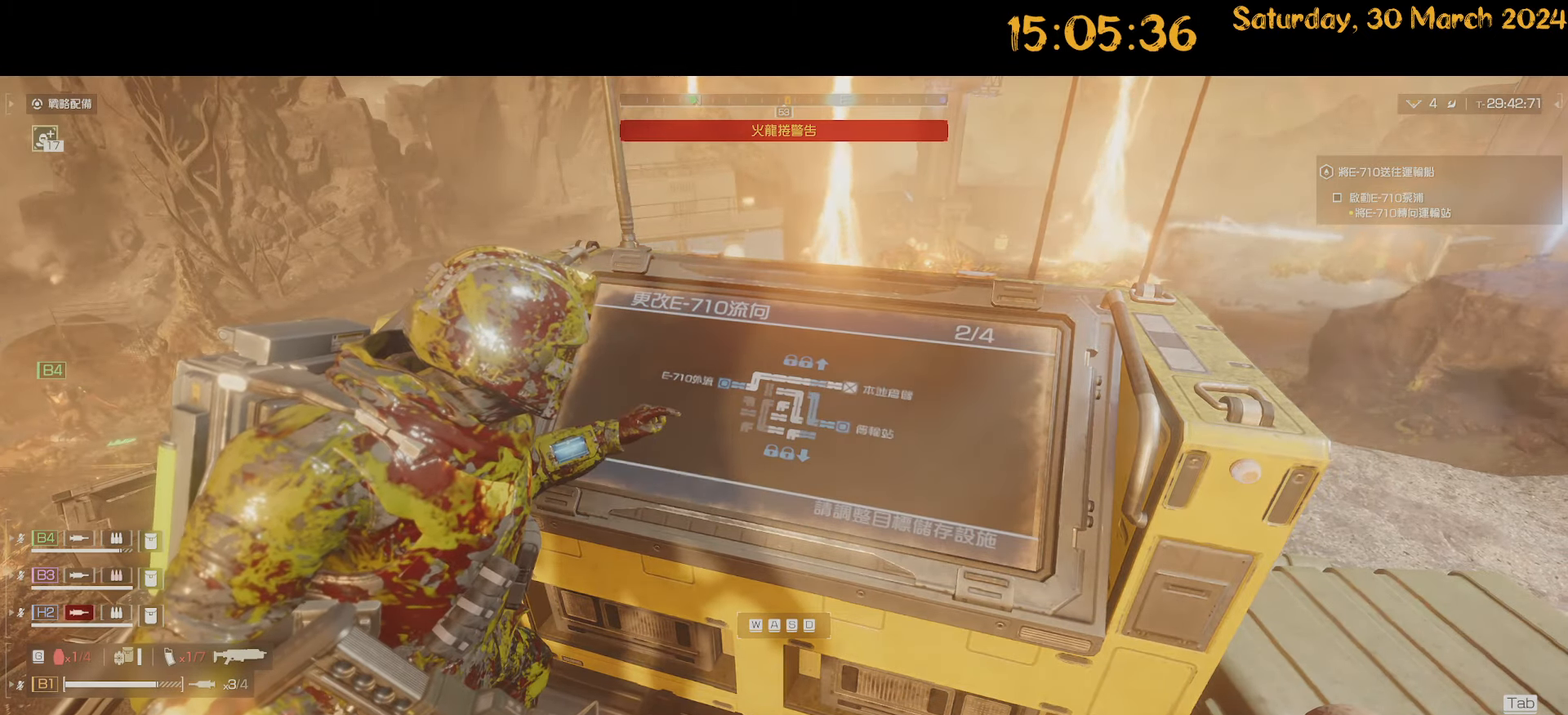
{"keys": [], "mouse": [], "mouse_move": "still", "events": [[117, "w", "down"], [200, "w", "up"]]}
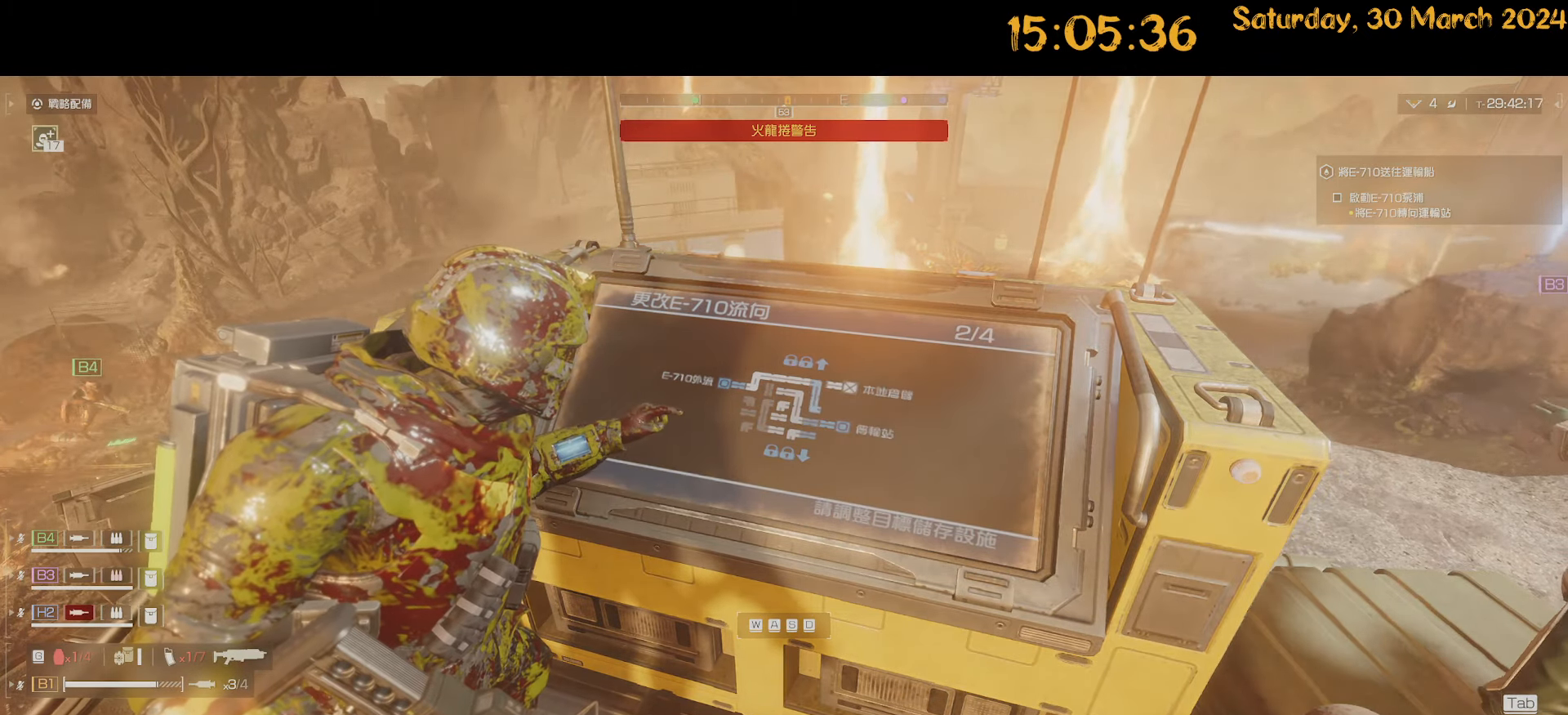
{"keys": [], "mouse": [], "mouse_move": "still", "events": [[200, "a", "down"], [300, "a", "up"]]}